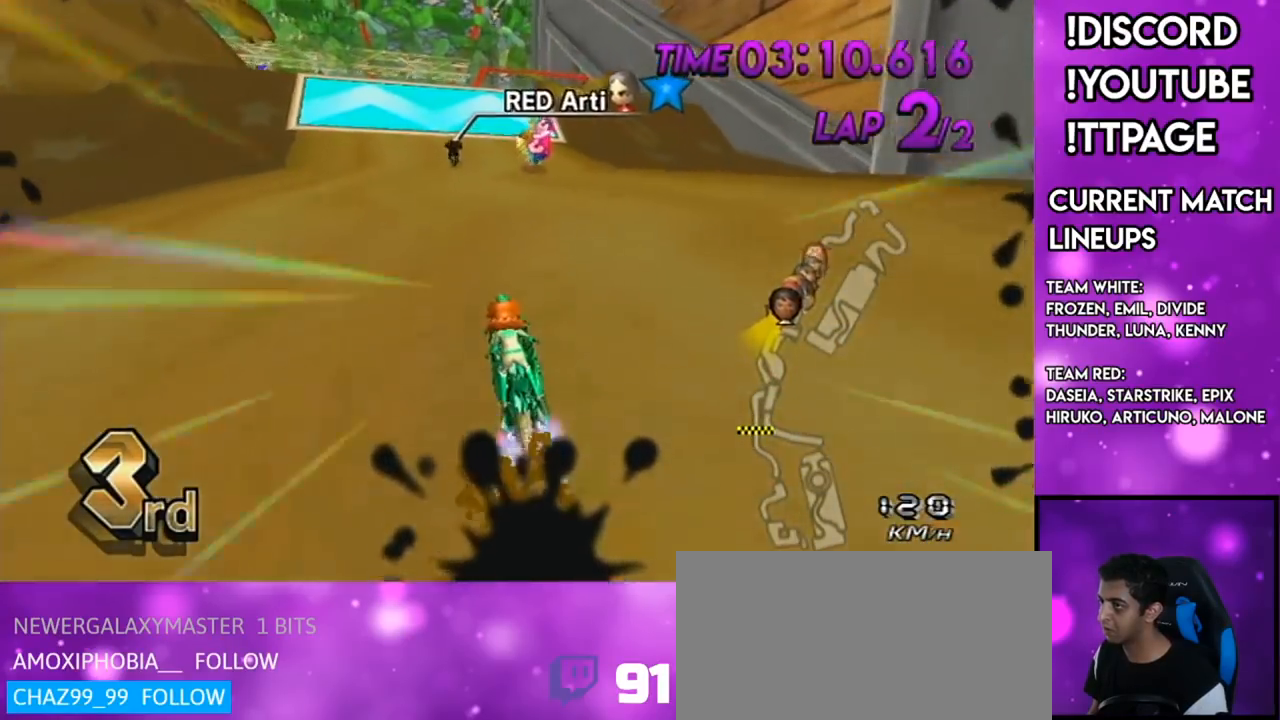
Gameplay with a controller (Nintendo layout); each line is a JSON object with the inputs held at the frame after it. "events" lists button and stick changes between this image and that frame as [ms after this image, input, new state], when the widget could be followed in between. Not read: L1 L3 R3.
{"buttons": ["A", "DPAD_UP"], "left_stick": "center", "right_stick": "center", "events": [[83, "DPAD_UP", "down"], [83, "left_stick", "center"], [133, "DPAD_UP", "up"], [250, "DPAD_UP", "down"], [317, "left_stick", "right"], [350, "DPAD_UP", "up"], [434, "DPAD_UP", "down"], [434, "left_stick", "center"]]}
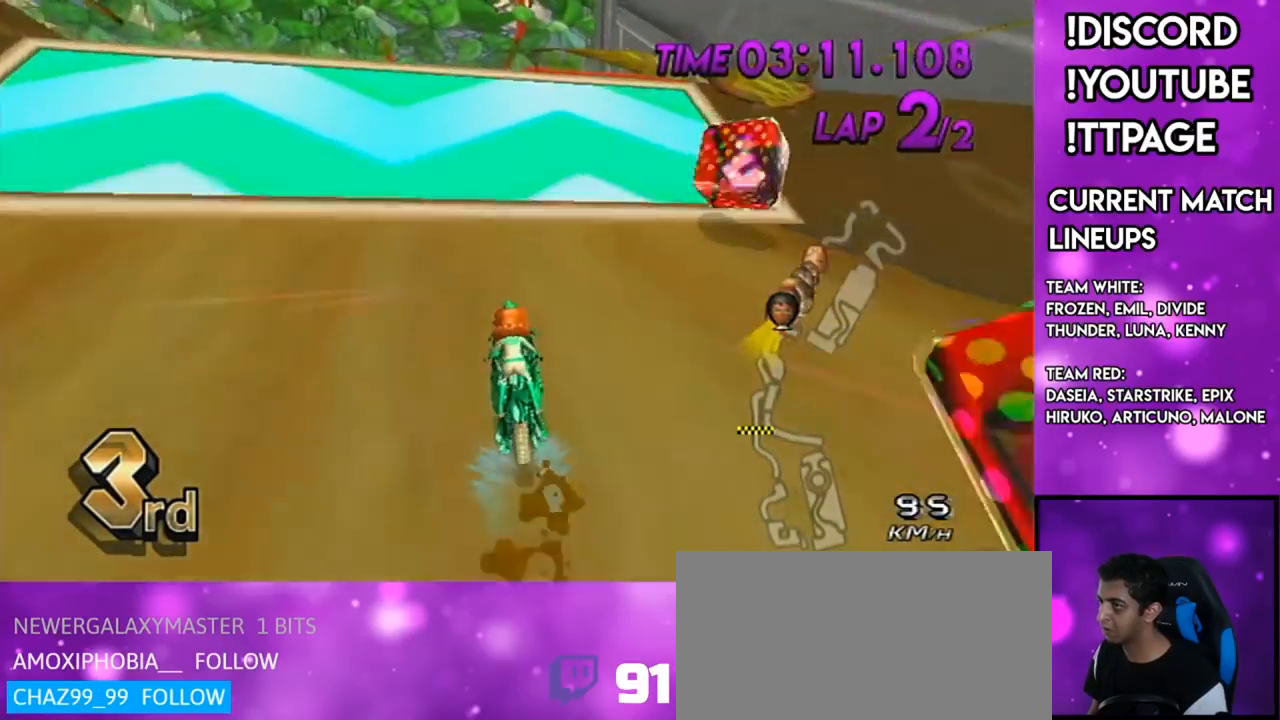
{"buttons": ["A", "R1"], "left_stick": "right", "right_stick": "center", "events": [[17, "DPAD_UP", "up"], [251, "R1", "down"], [251, "left_stick", "right"], [351, "DPAD_UP", "down"], [368, "DPAD_LEFT", "down"], [434, "DPAD_LEFT", "up"], [451, "DPAD_UP", "up"]]}
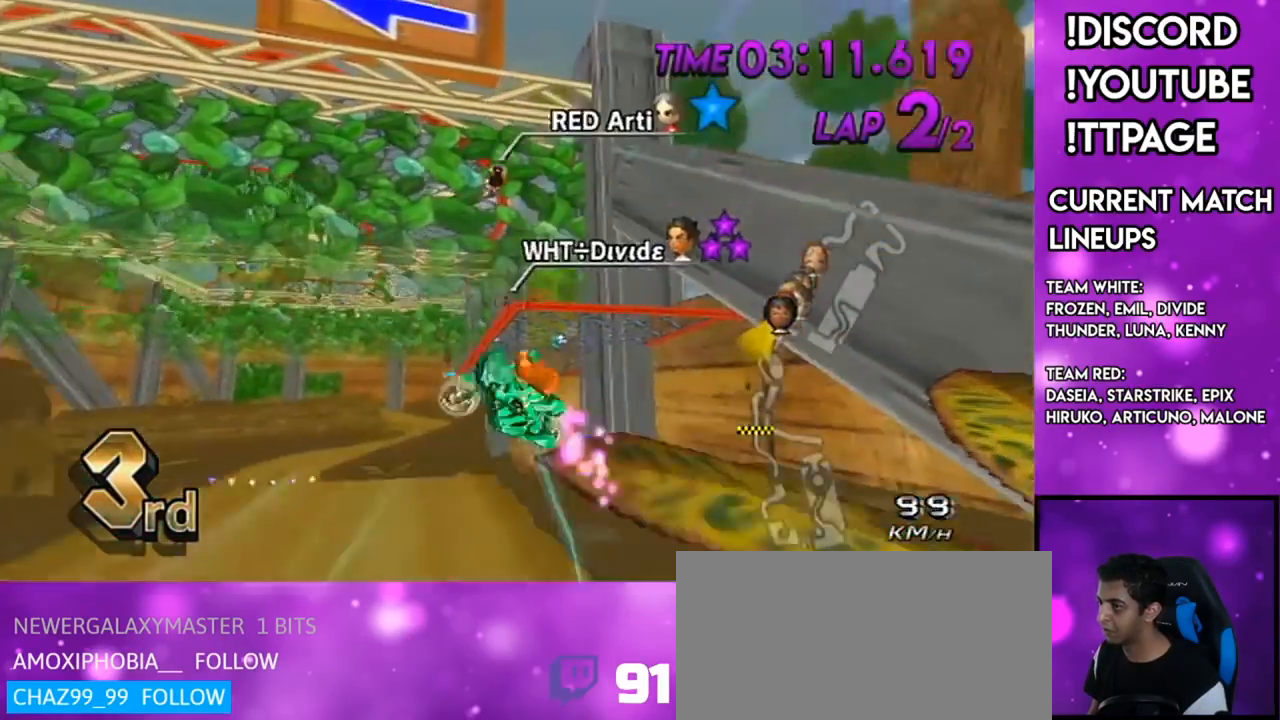
{"buttons": ["A"], "left_stick": "up", "right_stick": "center", "events": [[117, "left_stick", "up"], [150, "R1", "up"], [217, "left_stick", "center"], [334, "left_stick", "up"]]}
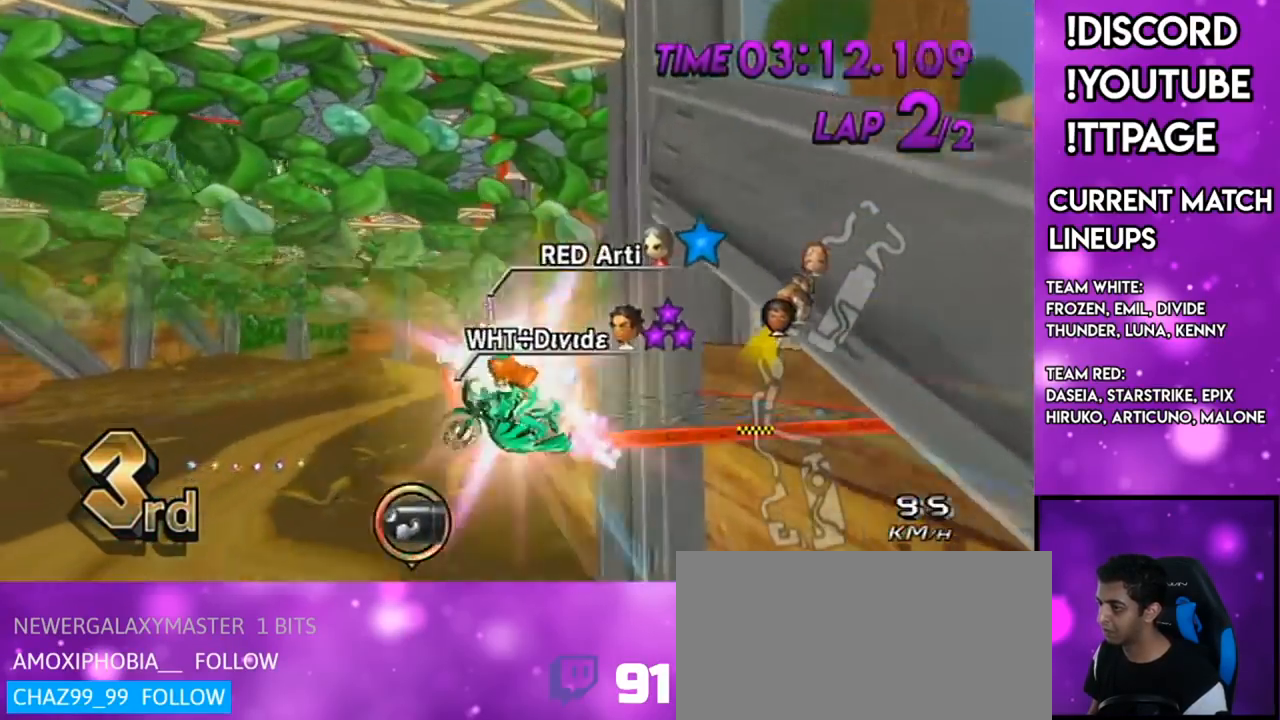
{"buttons": ["A", "R1"], "left_stick": "up", "right_stick": "left", "events": [[217, "R1", "down"], [217, "right_stick", "left"], [267, "R1", "up"], [267, "right_stick", "center"], [468, "R1", "down"], [468, "right_stick", "left"]]}